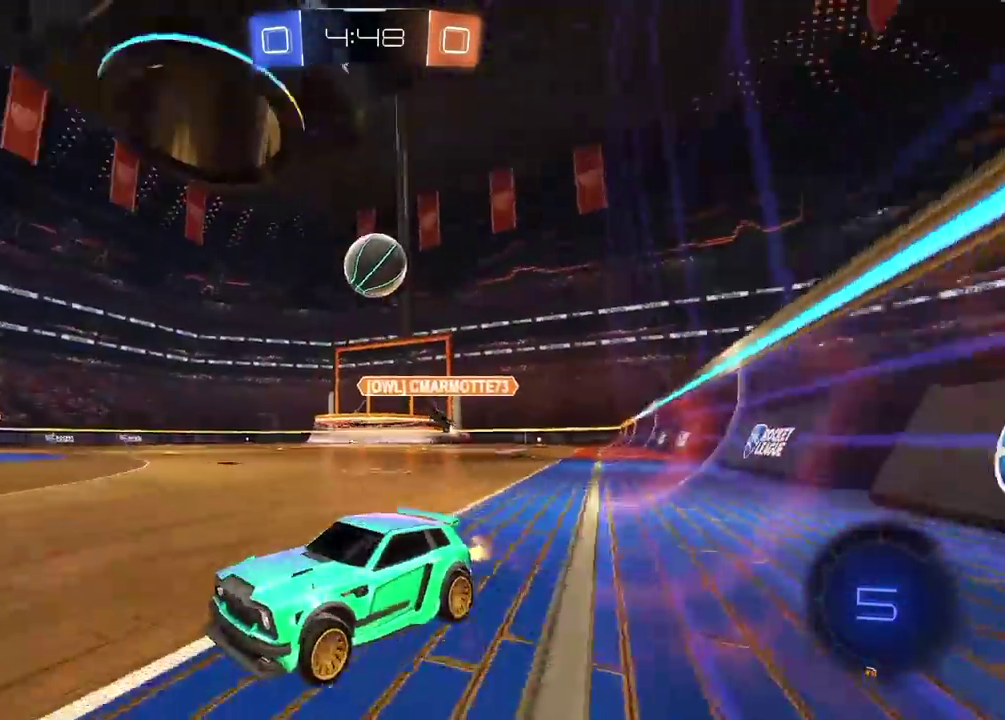
Gameplay with a controller (PlayStation layout); each line is a JSON object with the inputs held at the frame after it. "events" lists button and stick changes between this image and that frame as [ms after this image, input, new state], when the widget could be followed in between.
{"buttons": ["R2"], "left_stick": "center", "right_stick": "center", "events": []}
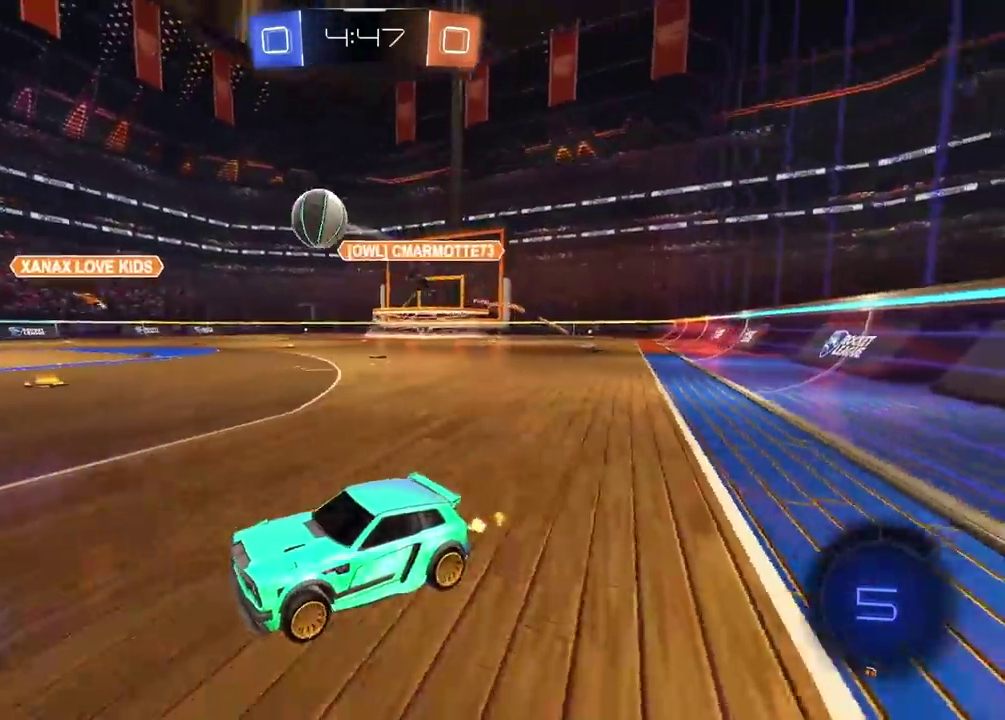
{"buttons": ["R2"], "left_stick": "center", "right_stick": "center", "events": [[300, "left_stick", "right"], [467, "left_stick", "center"]]}
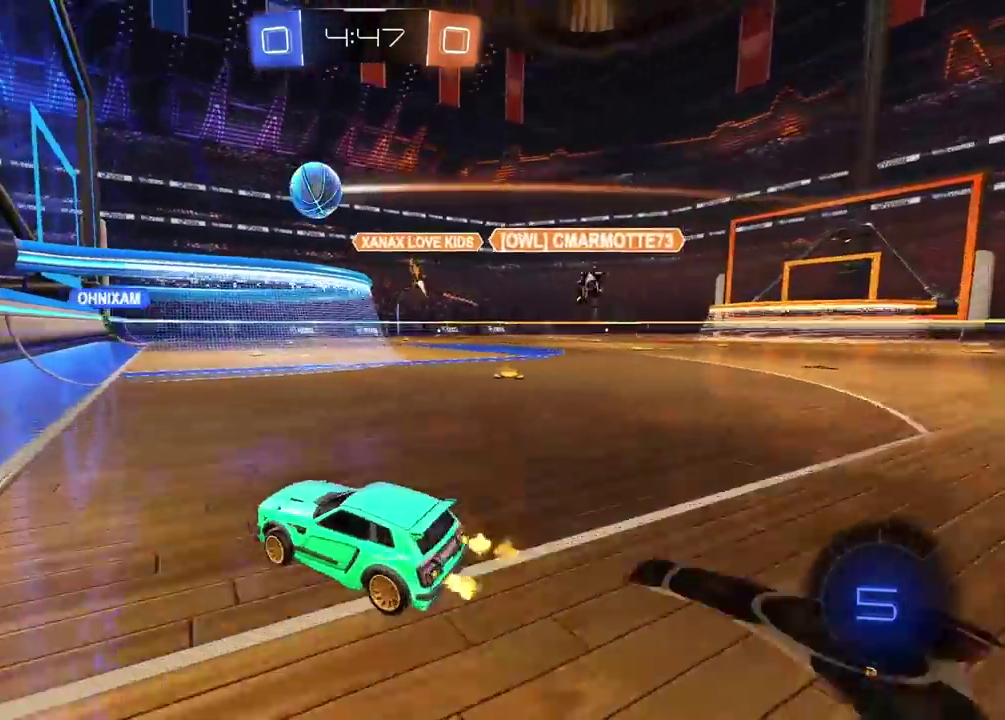
{"buttons": ["R2"], "left_stick": "center", "right_stick": "center", "events": [[200, "left_stick", "right"], [333, "left_stick", "center"]]}
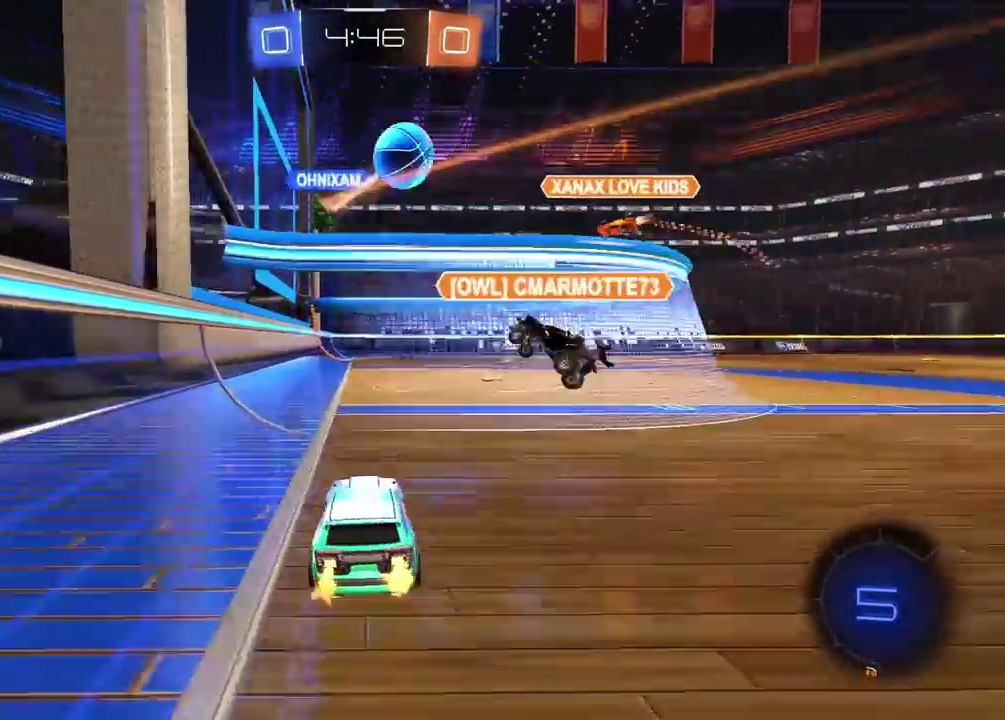
{"buttons": ["R2"], "left_stick": "right", "right_stick": "center", "events": [[150, "left_stick", "right"]]}
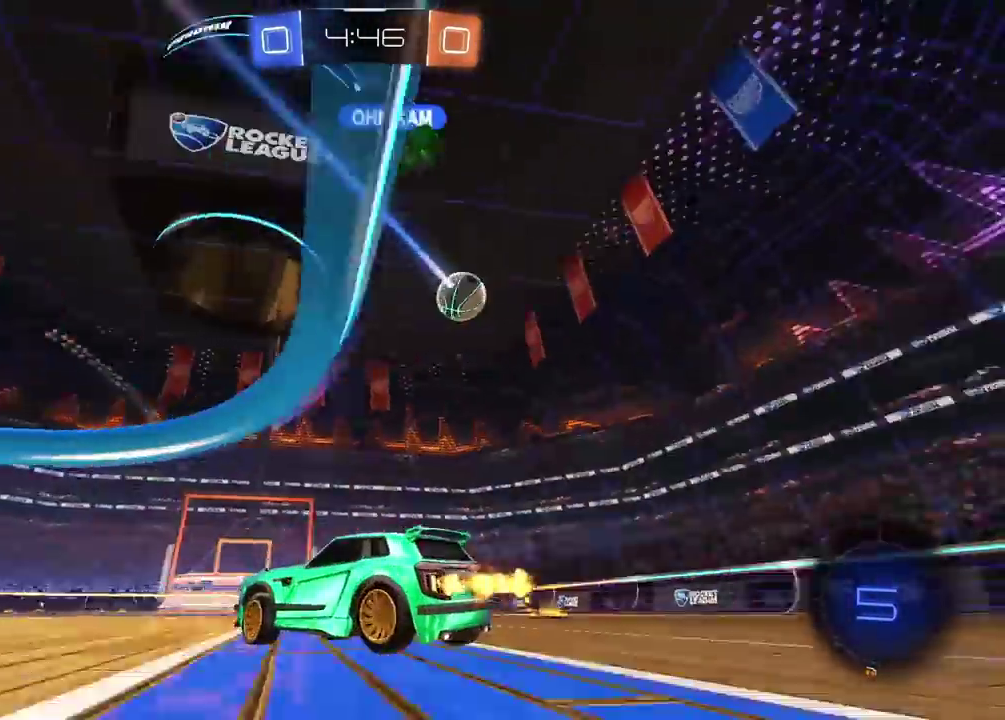
{"buttons": ["R2"], "left_stick": "center", "right_stick": "center", "events": [[400, "left_stick", "center"]]}
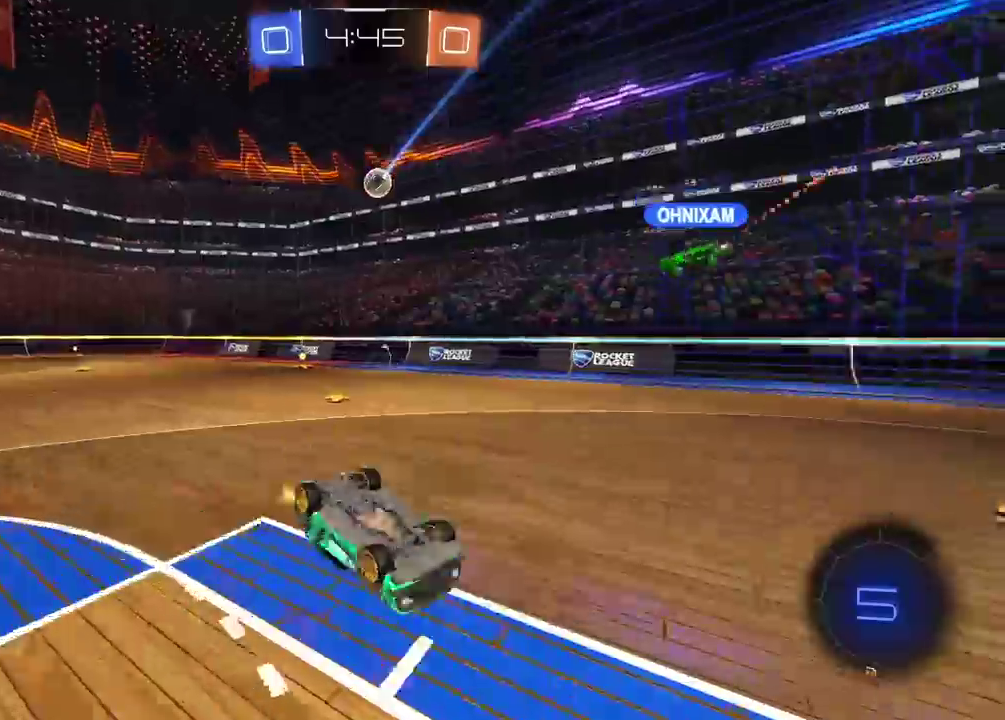
{"buttons": ["R2"], "left_stick": "center", "right_stick": "center", "events": [[233, "R1", "down"], [300, "R1", "up"]]}
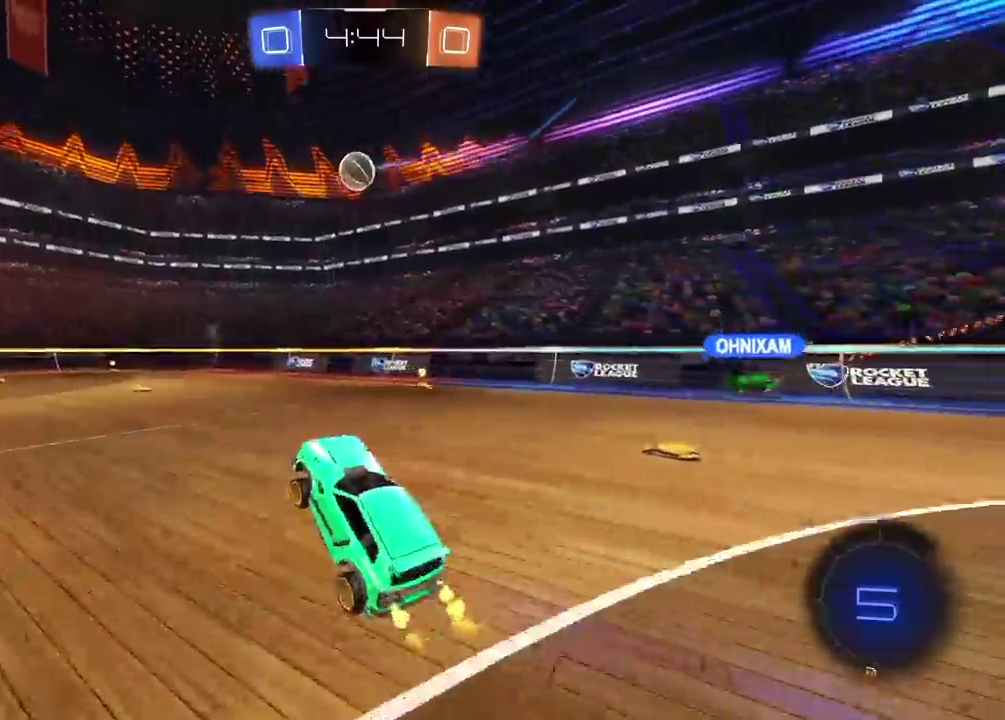
{"buttons": ["R2"], "left_stick": "center", "right_stick": "center", "events": []}
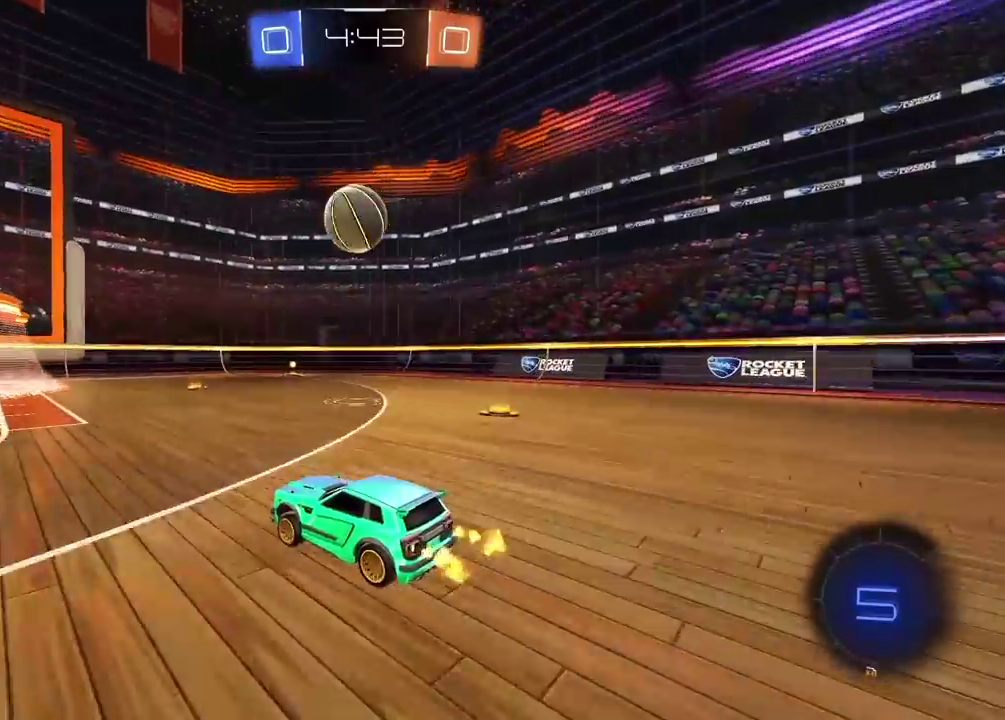
{"buttons": ["R2"], "left_stick": "center", "right_stick": "center", "events": [[67, "left_stick", "up-right"], [117, "left_stick", "center"], [250, "CIRCLE", "down"], [283, "CROSS", "down"], [383, "CIRCLE", "up"], [400, "CROSS", "up"]]}
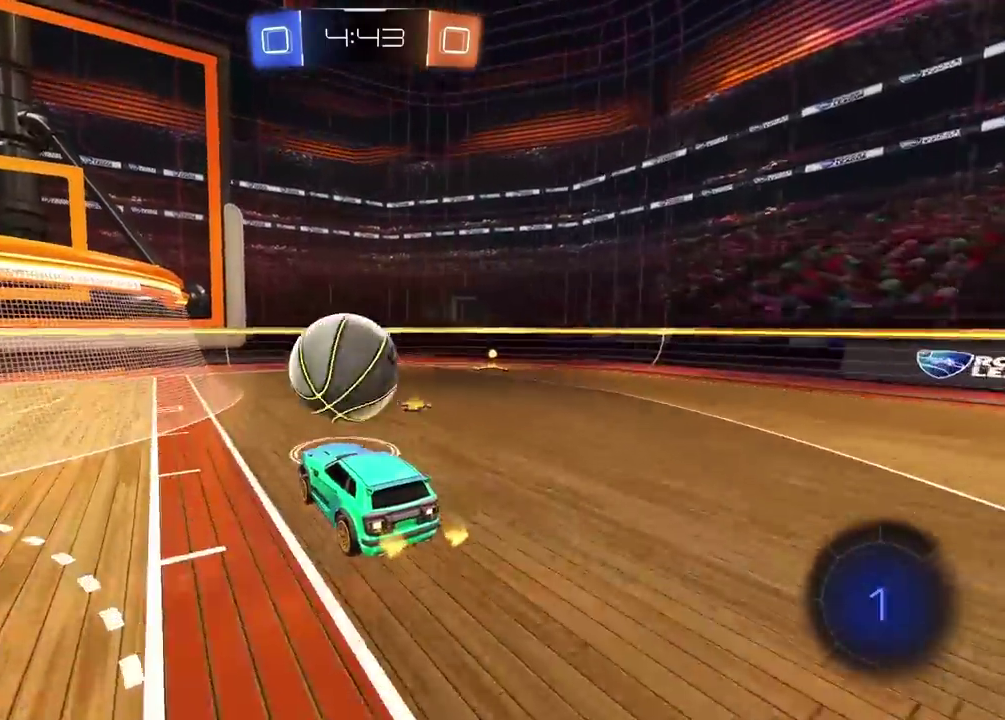
{"buttons": ["R2"], "left_stick": "up-right", "right_stick": "center", "events": [[17, "CIRCLE", "down"], [17, "CROSS", "down"], [300, "CIRCLE", "up"], [317, "CROSS", "up"], [367, "left_stick", "right"], [483, "left_stick", "up-right"]]}
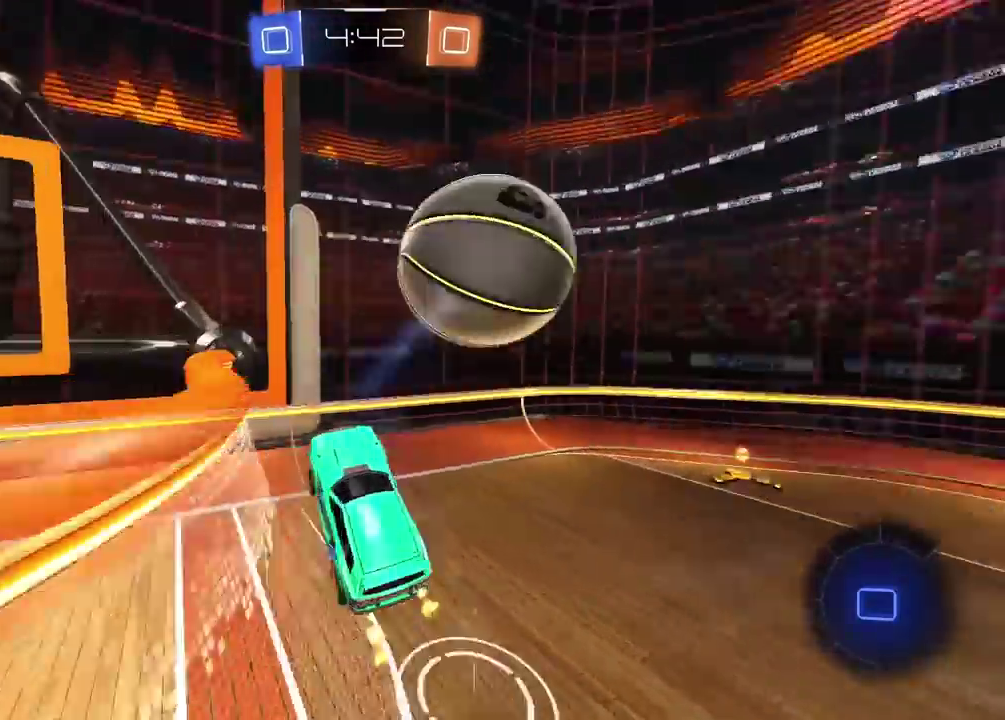
{"buttons": ["R2"], "left_stick": "center", "right_stick": "center", "events": [[133, "left_stick", "right"], [450, "left_stick", "center"]]}